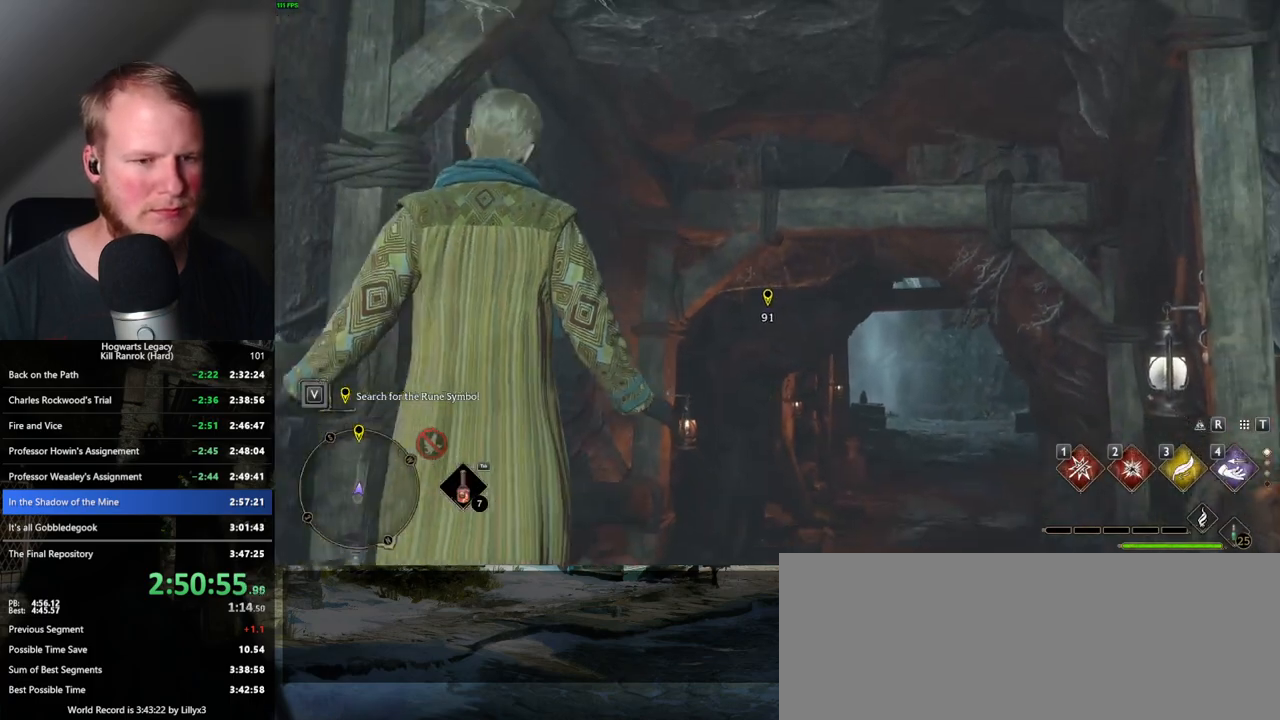
Gameplay with keyboard and mouse; each line is a JSON object with the keys and mouse buttons held at the frame after it. "events" lists presses ("down") and releases ("up") of ".", "/", "0", "1", "2", "3", "4", "5", "6", "7", "8", "9", "a", "alt_l", "alt_r", "b", "backslash", "backspace", "c", "caps_lock", "comma", "ctrl_l", "ctrl_r", "d", "e", "equals", "escape", "f", "f1", "f10", "f11", "f12", "f2", "f3", "f4", "f5", "f6", "f7", "f8", "f9", "g", "h", "i", "j", "k", "l", "lbracket", "m", "minus", "n", "o", "p", "q", "quote", "r", "rbracket", "return", "s", "semicolon", "shift_l", "shift_r", "space", "super_l", "super_r", "t", "tab", "tilde", "u", "v", "w", "x", "y", "z", "mouse_left", "mouse_wheel", "mouse_right", "mouse_mb4" and "mouse_mb5" between this image and that frame as [ms after this image, input, new state], when the widget could be followed in between. "mouse_left", "mouse_wheel", "mouse_right", "mouse_mb4", "mouse_mb5" = the "left", "wheel", "right", "mb4", "mb5" buttons of the "mouse" list. No other keys are recorded. "wheel" means that the mouse wheel is clicked or scrolled. Mouse movement is not recorded.
{"keys": ["space", "w"], "mouse": [], "events": [[83, "w", "down"], [267, "space", "down"], [333, "space", "up"], [450, "space", "down"]]}
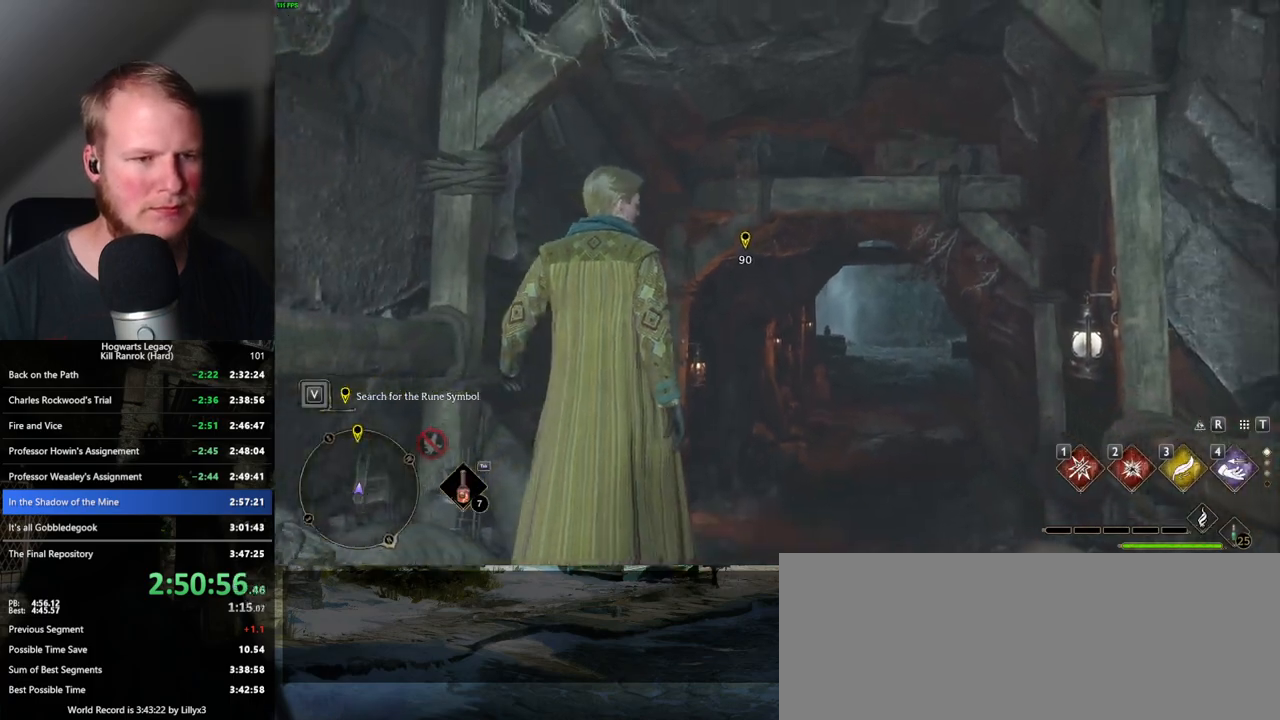
{"keys": ["w"], "mouse": [], "events": [[17, "space", "up"], [133, "space", "down"], [183, "space", "up"], [283, "space", "down"], [333, "space", "up"], [433, "space", "down"], [483, "space", "up"]]}
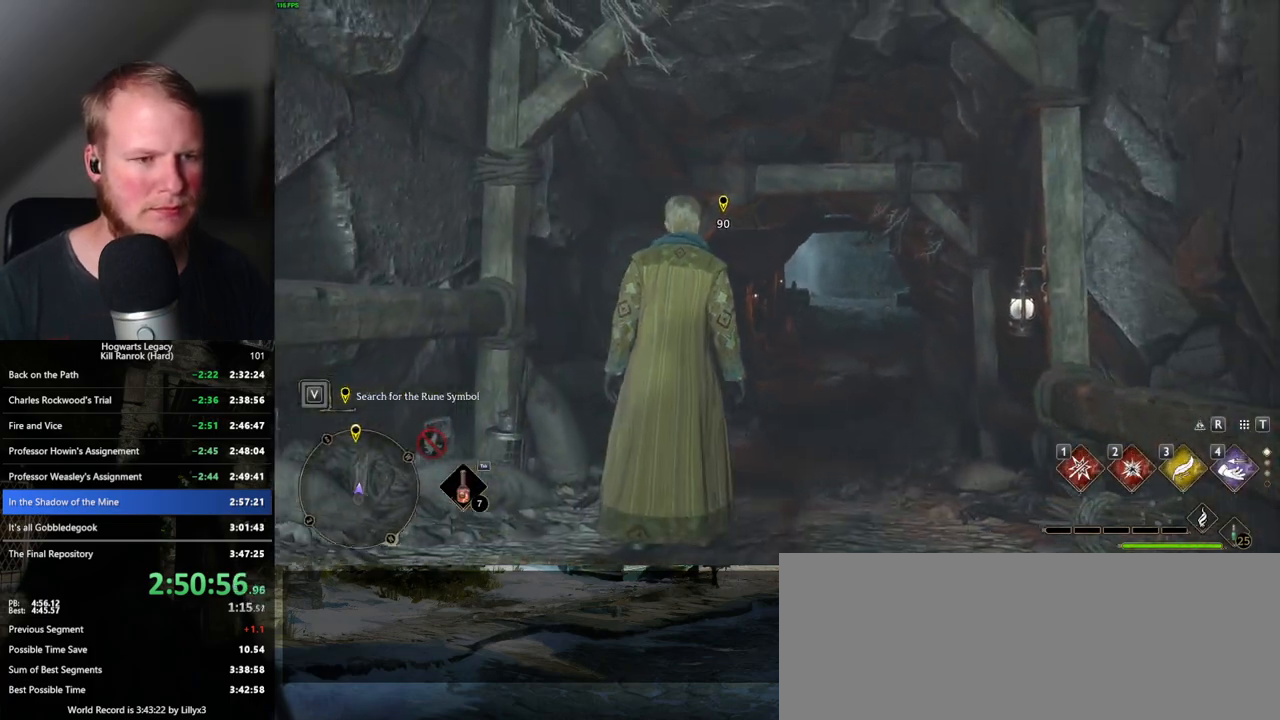
{"keys": ["w"], "mouse": [], "events": [[100, "space", "down"], [133, "space", "up"], [267, "space", "down"], [317, "space", "up"], [417, "space", "down"], [483, "space", "up"]]}
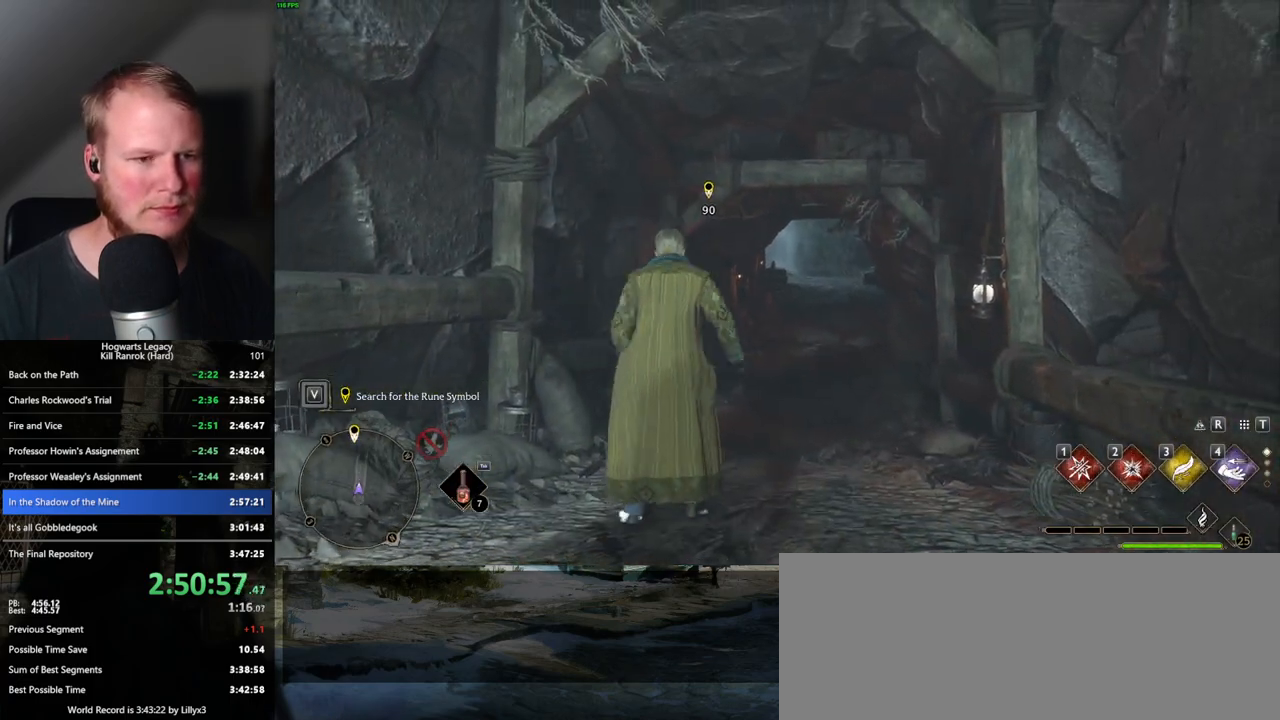
{"keys": ["w"], "mouse": [], "events": [[50, "space", "down"], [117, "space", "up"], [233, "shift_l", "down"], [333, "shift_l", "up"]]}
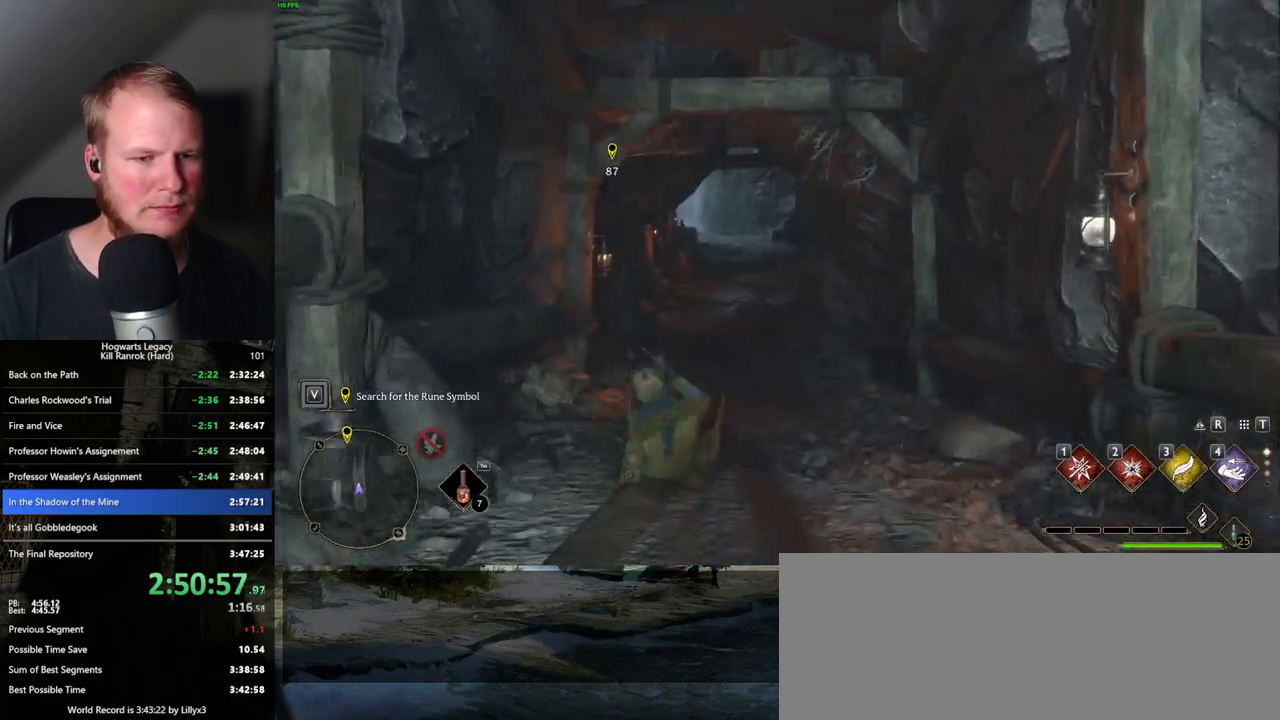
{"keys": ["w"], "mouse": [], "events": []}
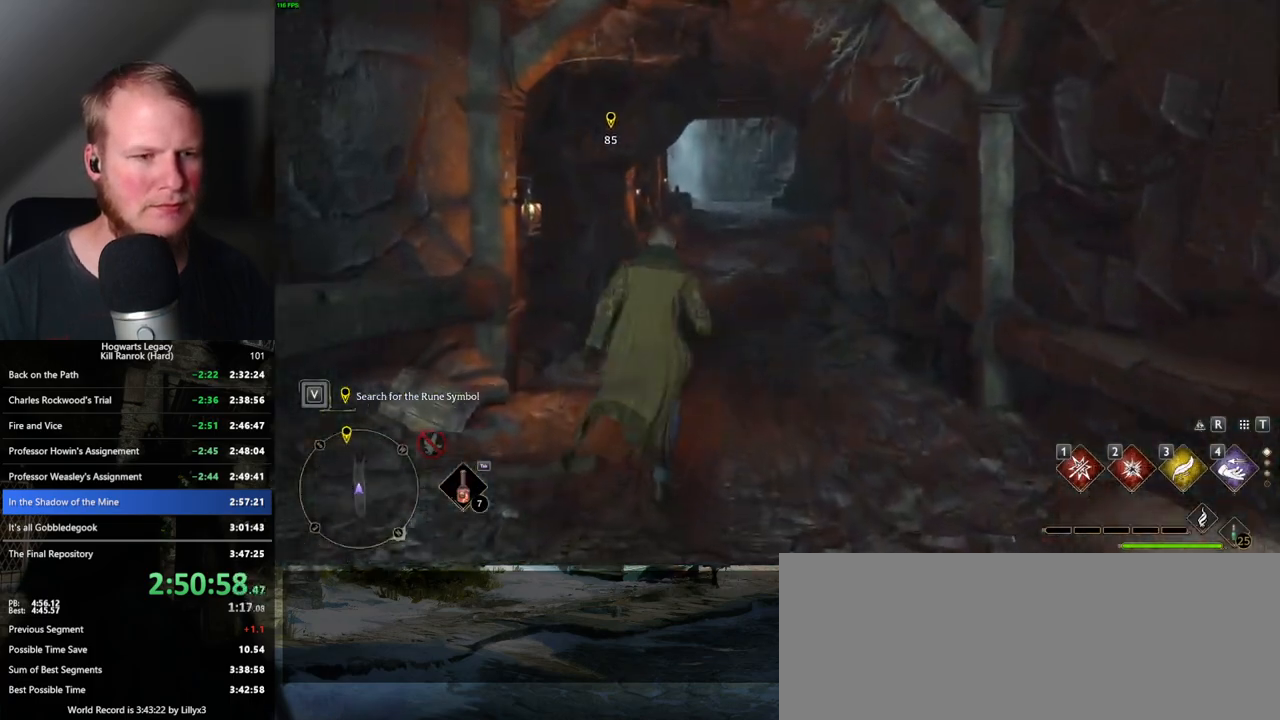
{"keys": ["w"], "mouse": [], "events": [[400, "mouse_wheel", "down"], [483, "mouse_wheel", "up"]]}
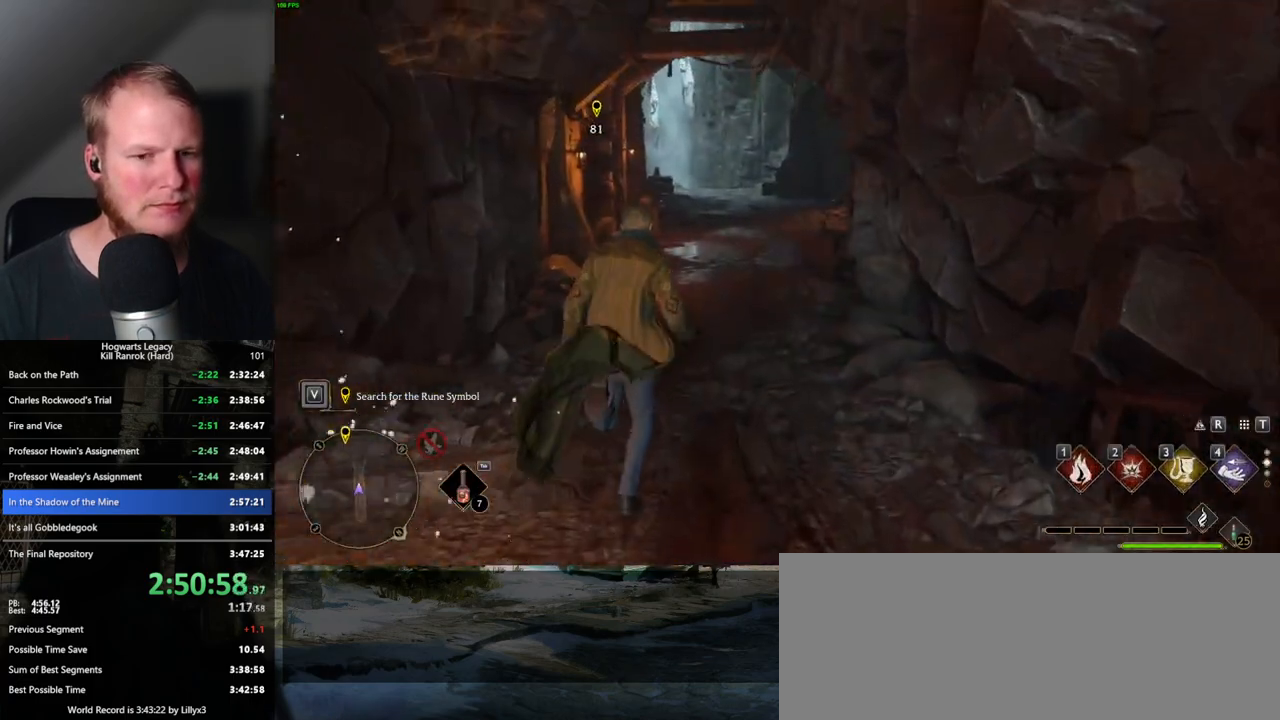
{"keys": ["w"], "mouse": [], "events": []}
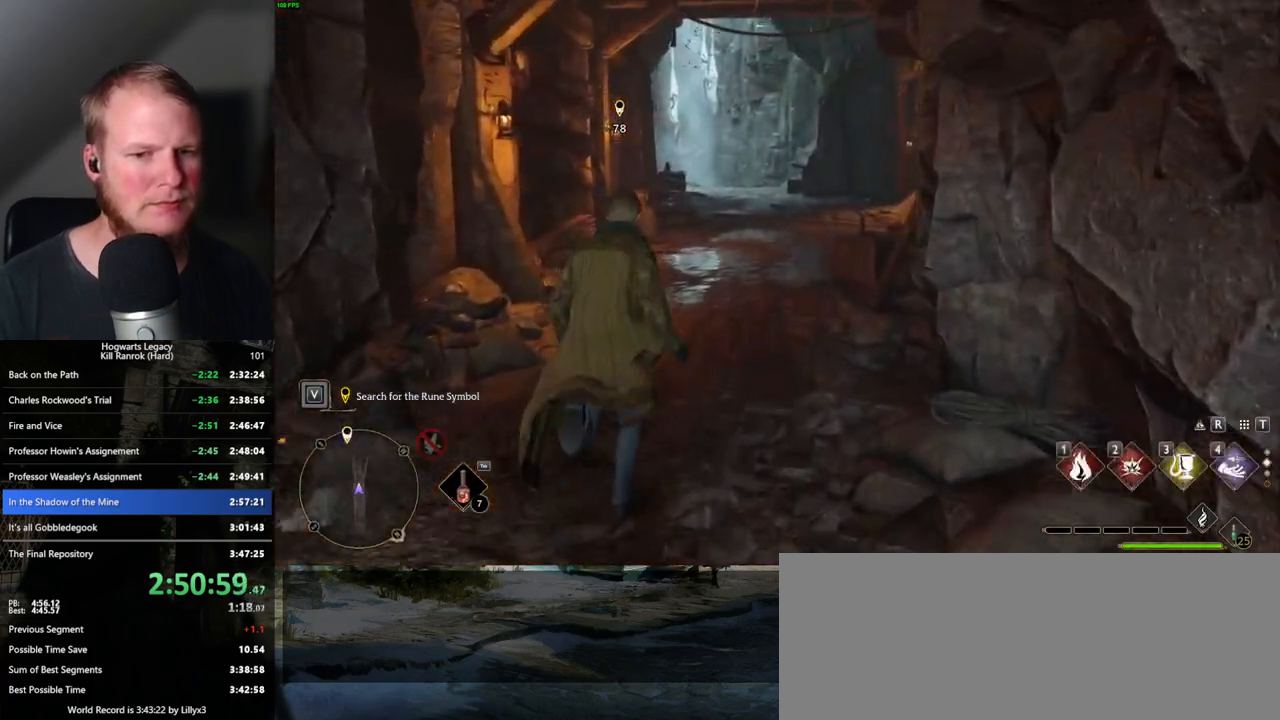
{"keys": ["w"], "mouse": [], "events": []}
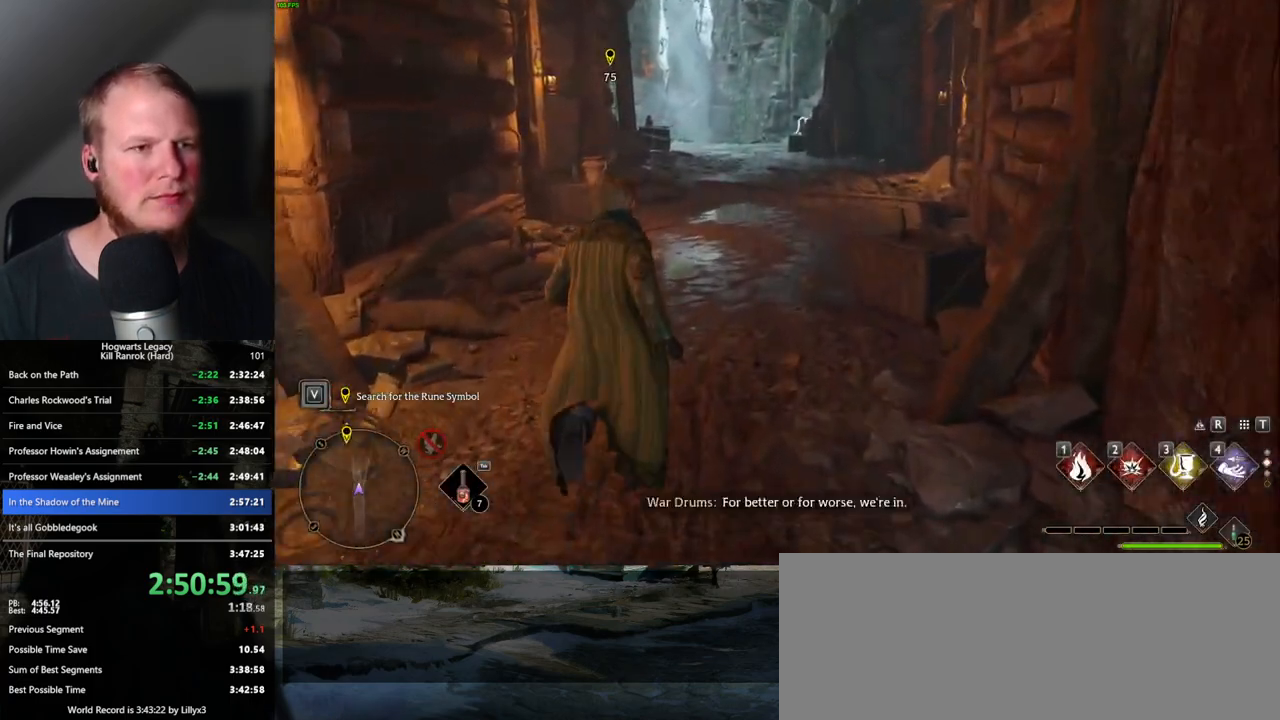
{"keys": ["w"], "mouse": [], "events": []}
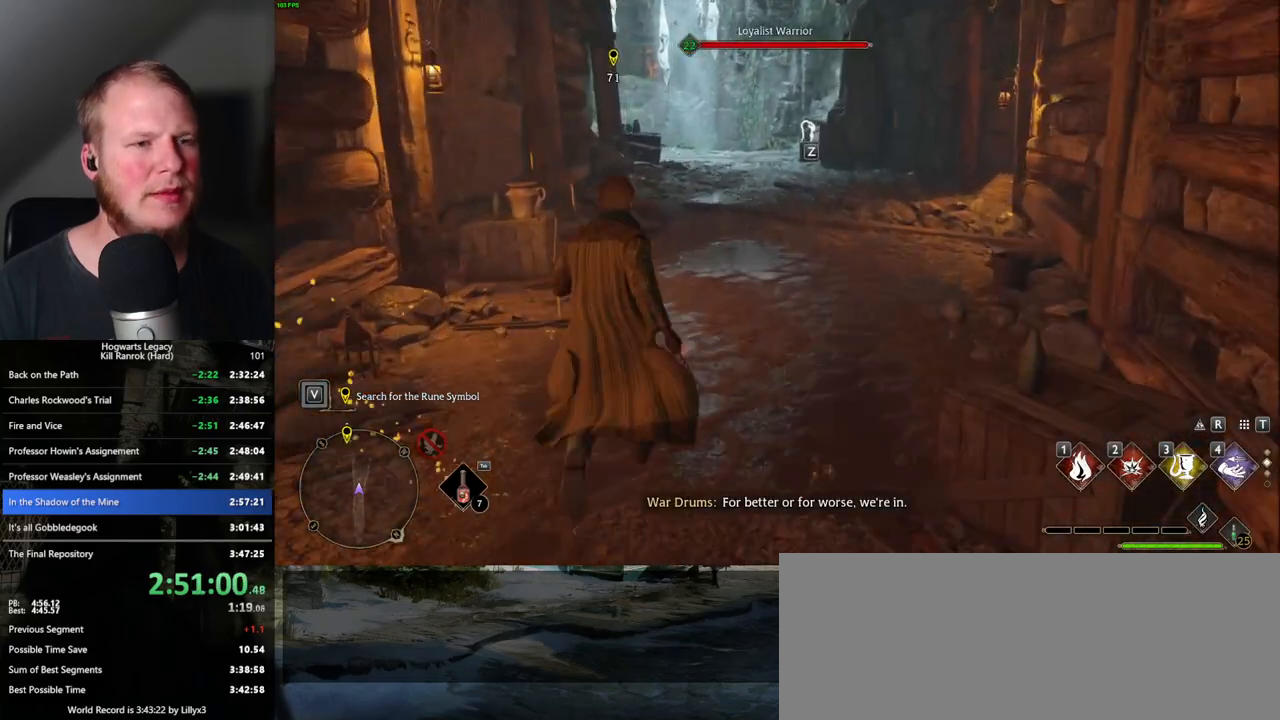
{"keys": ["space", "w"], "mouse": [], "events": [[467, "space", "down"]]}
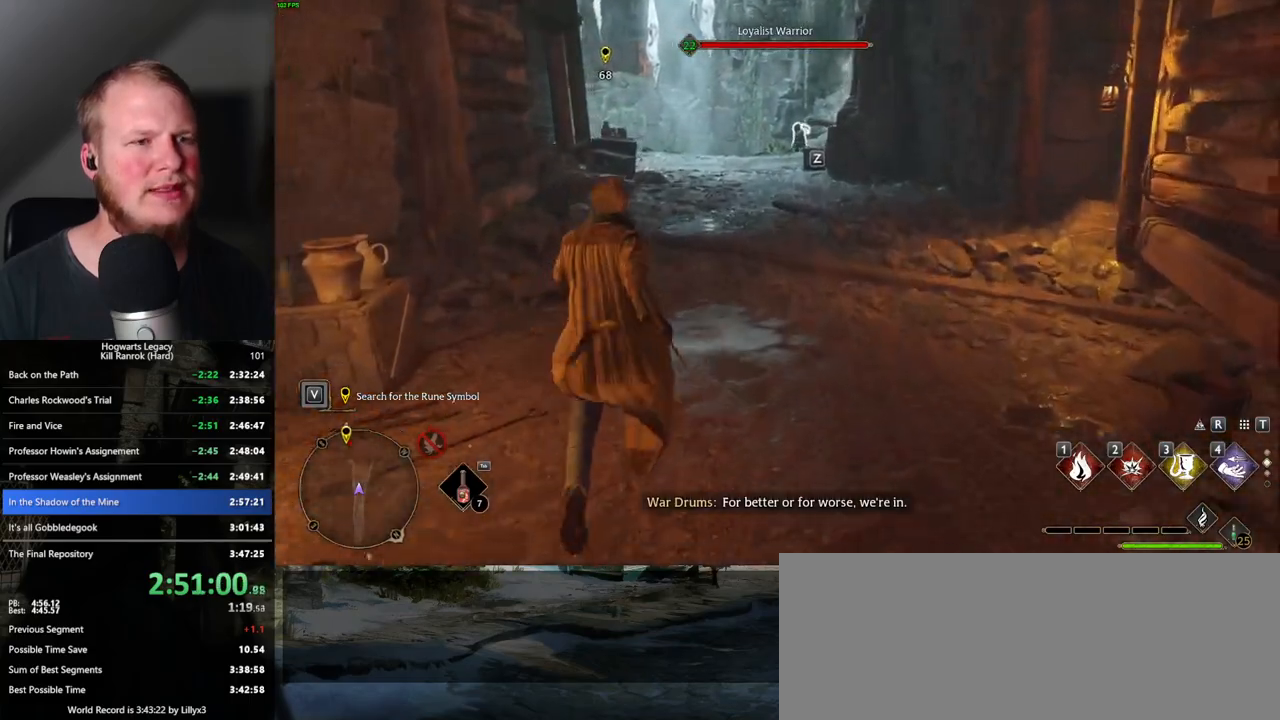
{"keys": ["space", "w"], "mouse": [], "events": []}
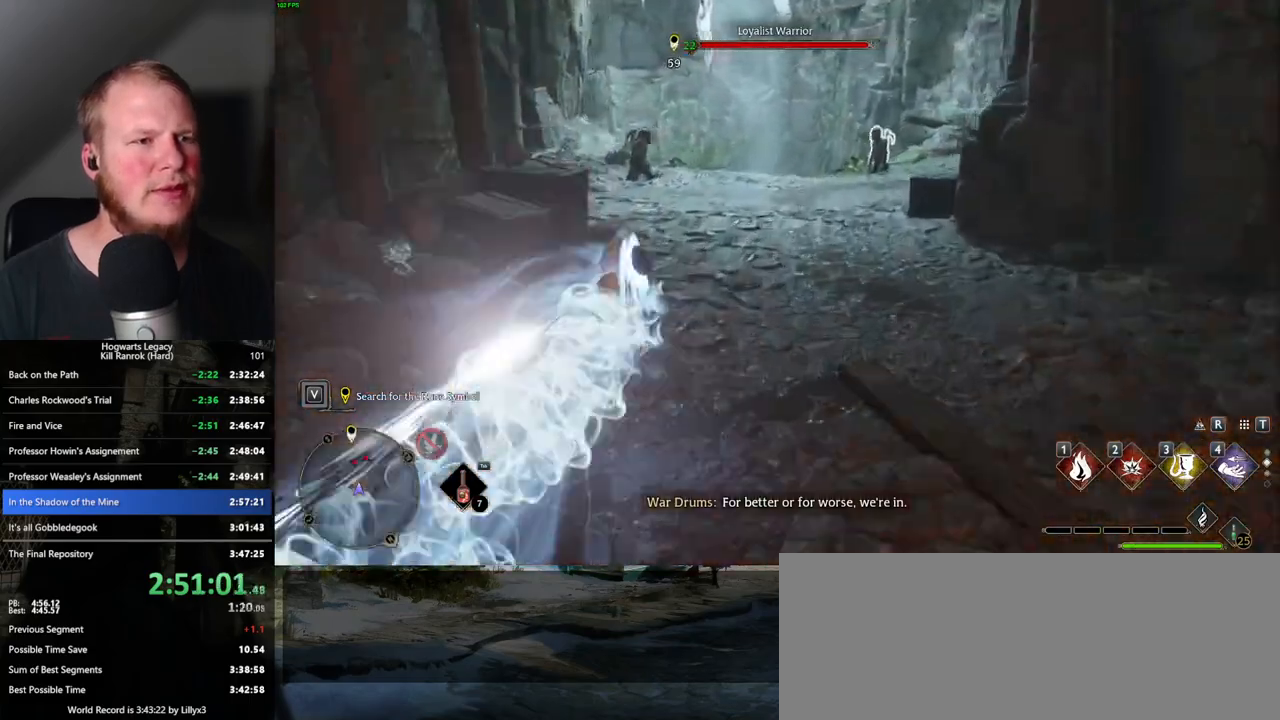
{"keys": ["space", "w"], "mouse": [], "events": [[117, "space", "up"], [467, "space", "down"]]}
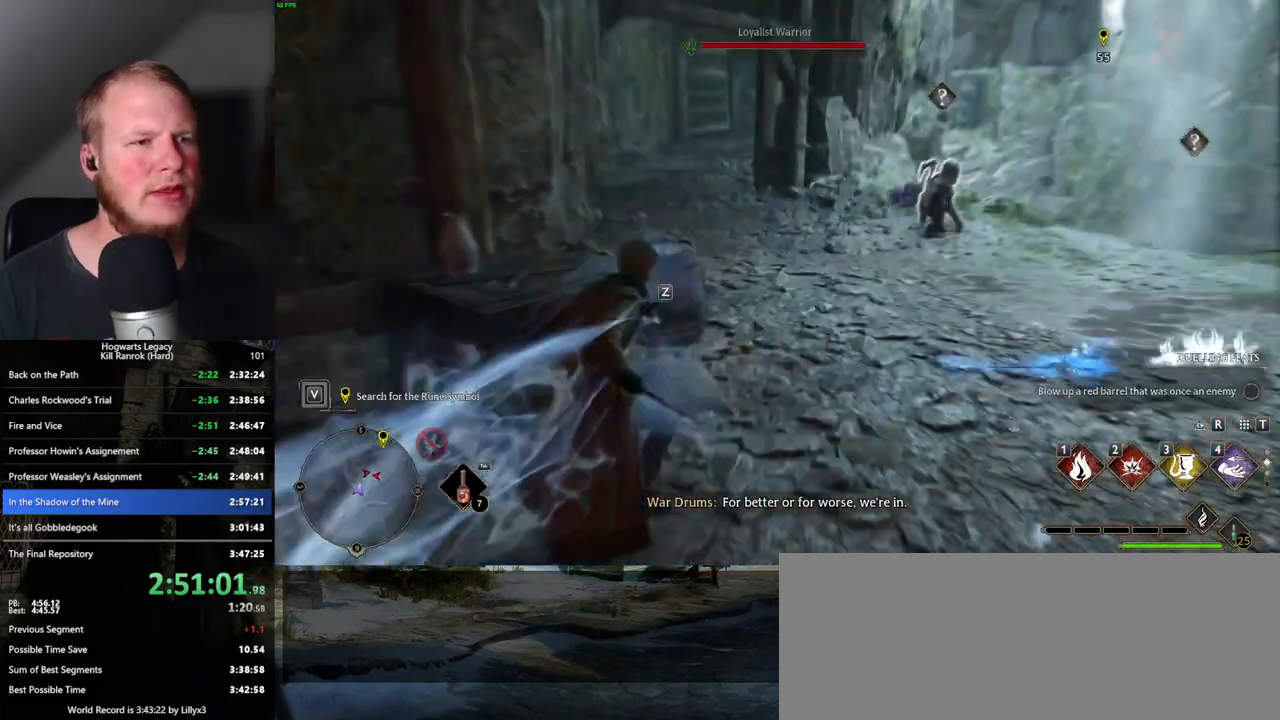
{"keys": ["space", "w"], "mouse": [], "events": []}
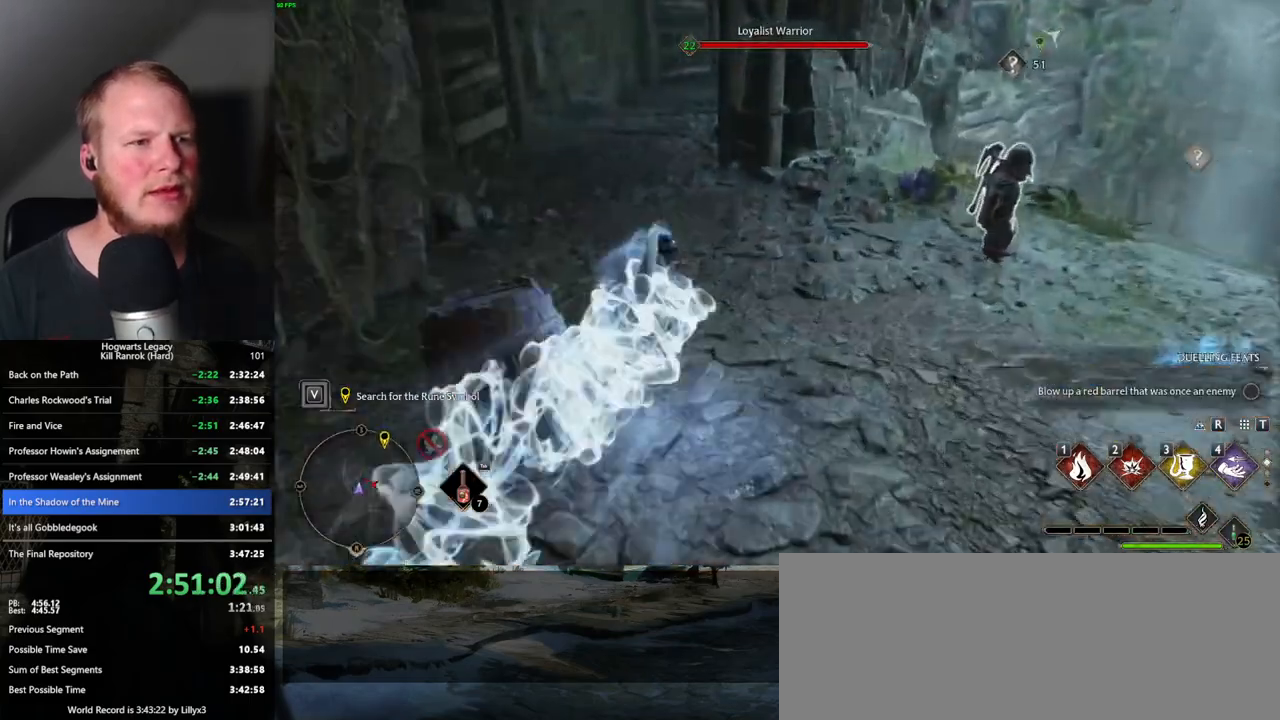
{"keys": ["w"], "mouse": [], "events": [[317, "space", "up"]]}
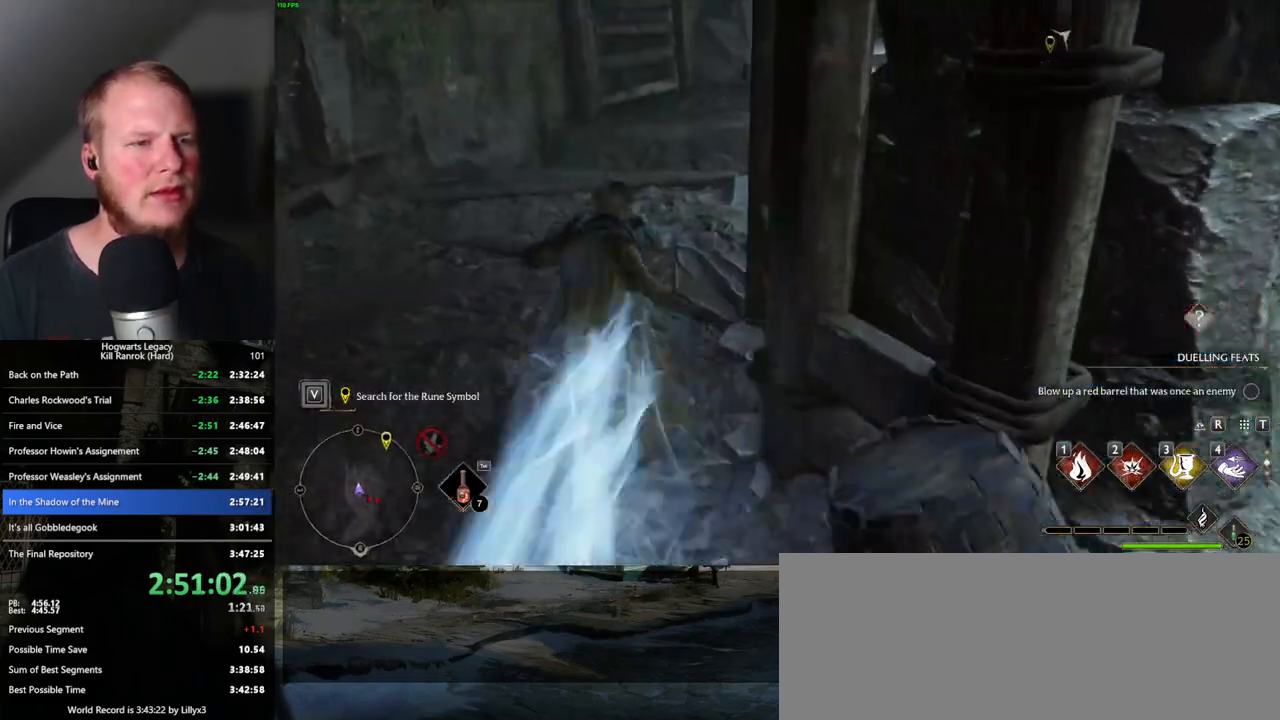
{"keys": ["w"], "mouse": [], "events": []}
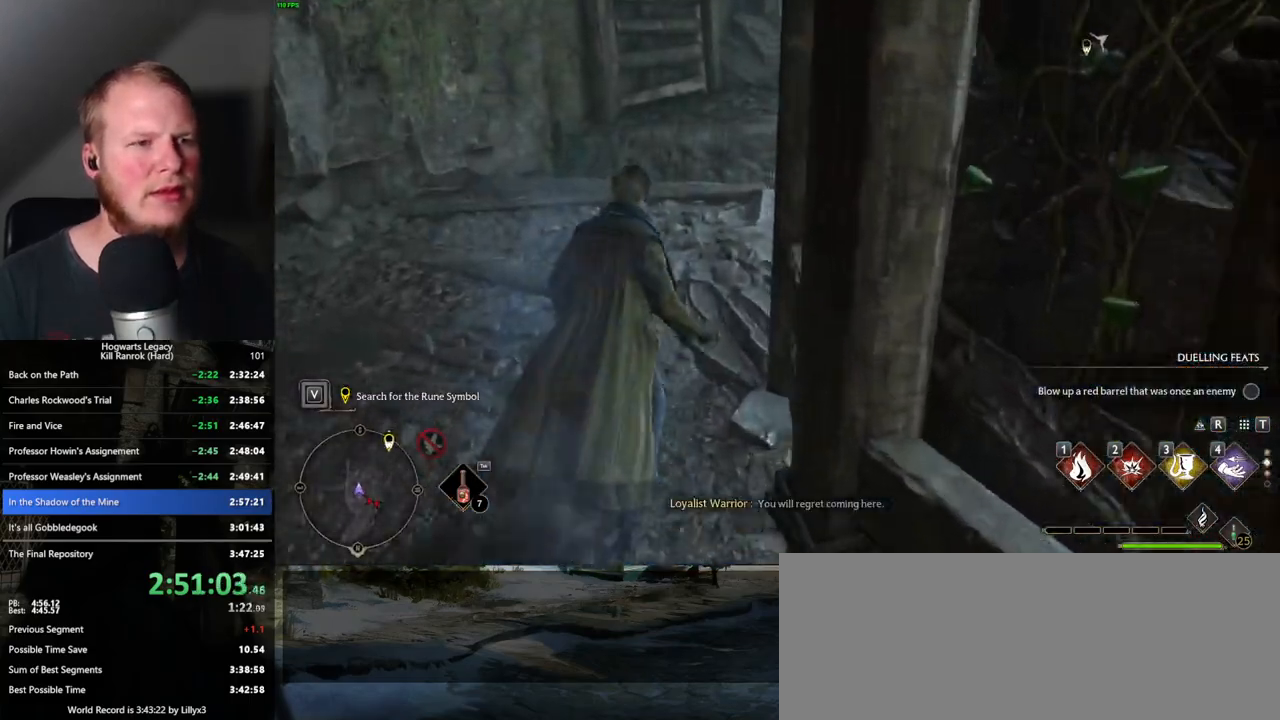
{"keys": ["w"], "mouse": [], "events": []}
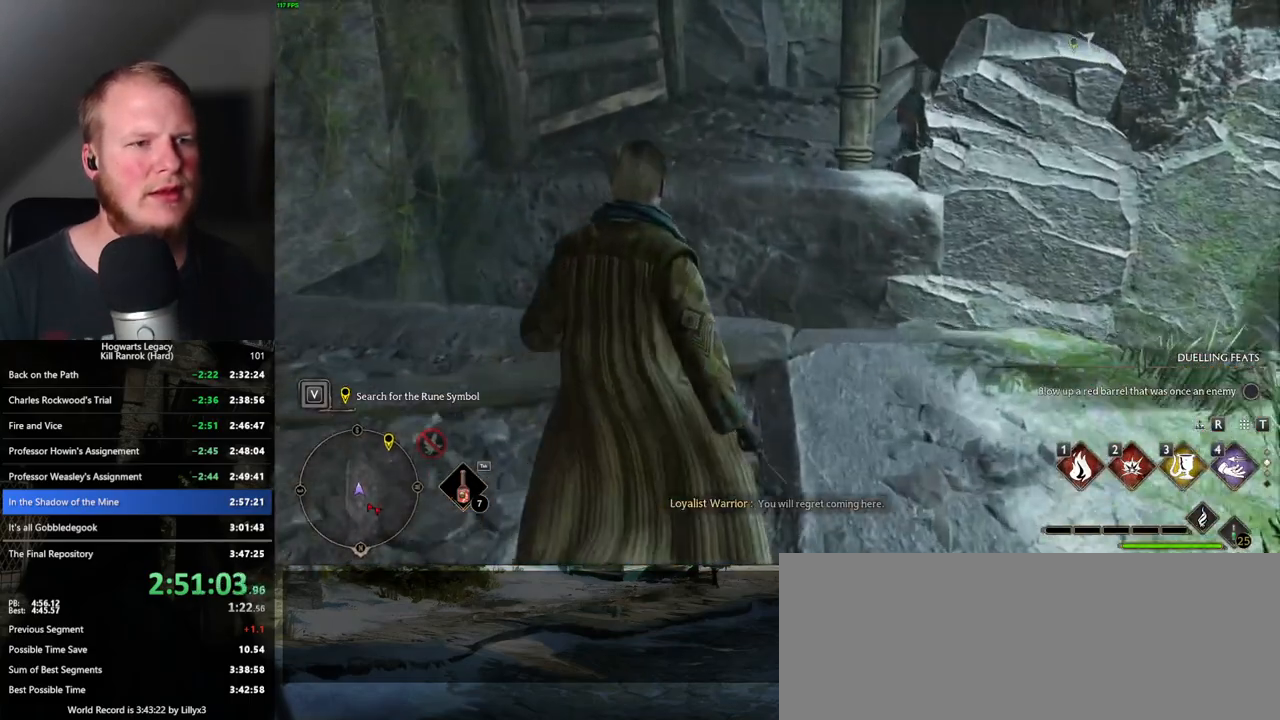
{"keys": ["w"], "mouse": [], "events": [[100, "mouse_mb5", "down"], [300, "mouse_mb5", "up"]]}
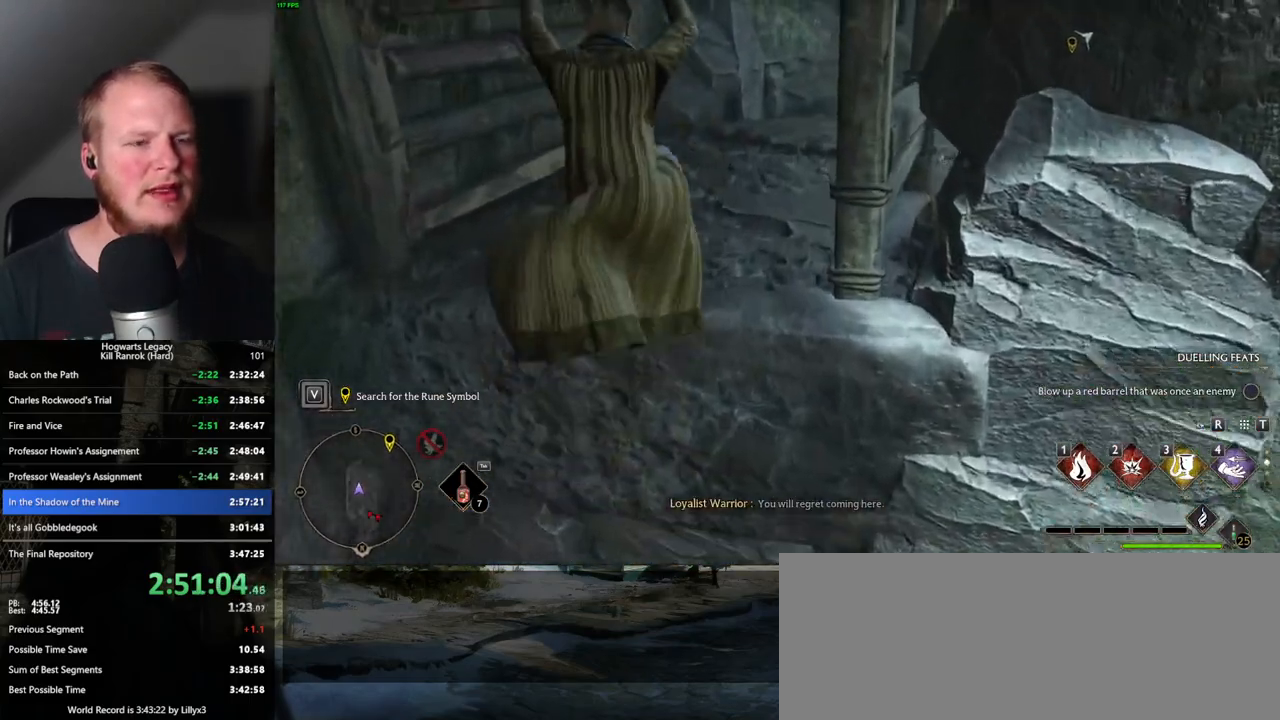
{"keys": ["space", "w"], "mouse": [], "events": [[417, "space", "down"]]}
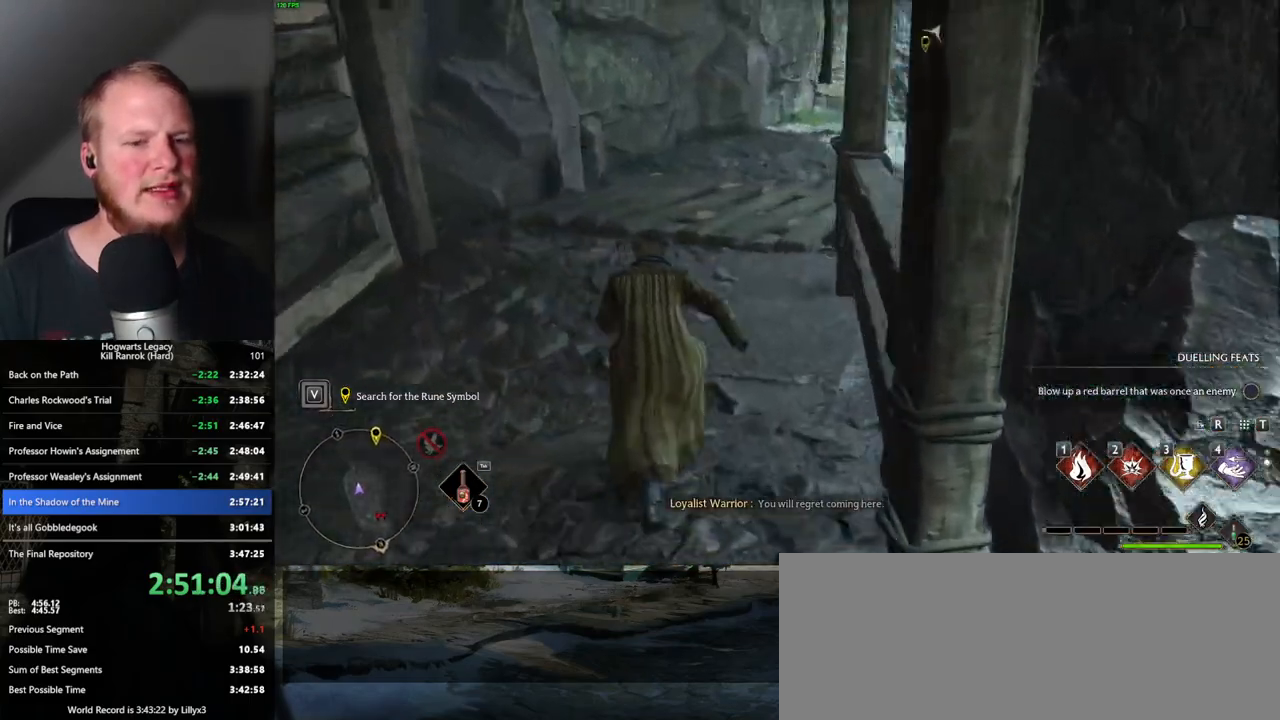
{"keys": ["w"], "mouse": [], "events": [[267, "space", "up"]]}
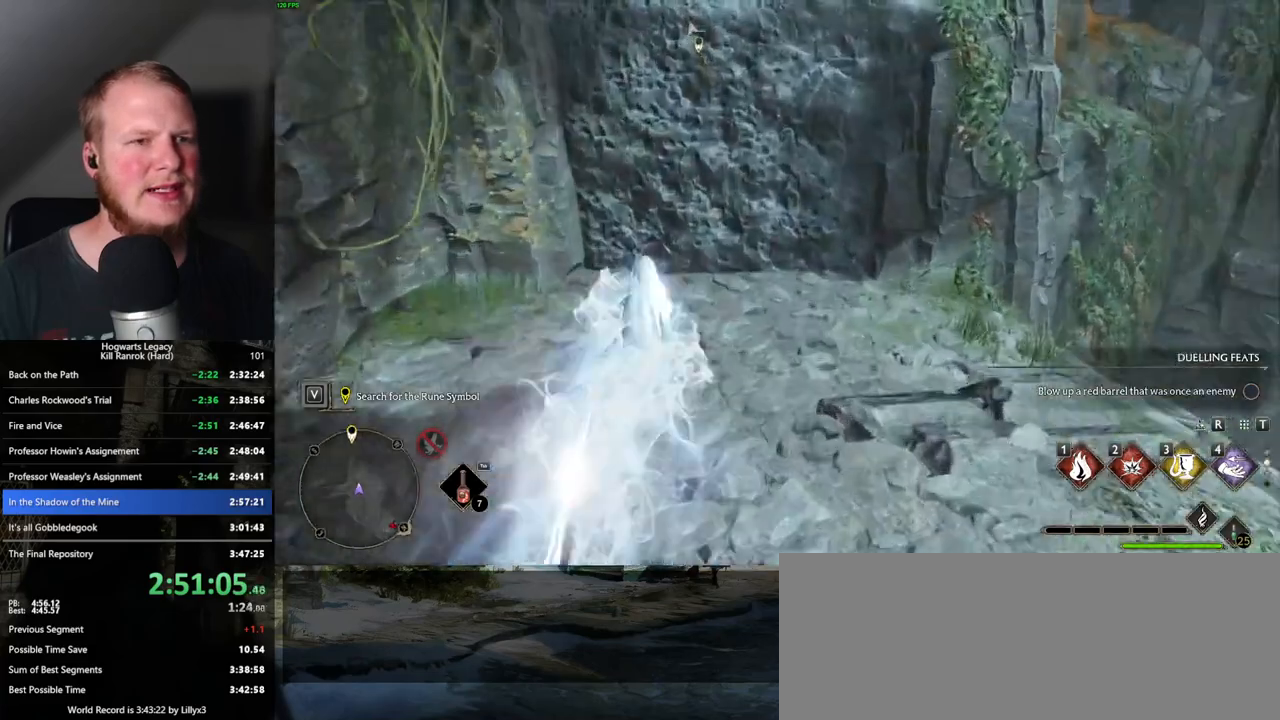
{"keys": ["w"], "mouse": [], "events": []}
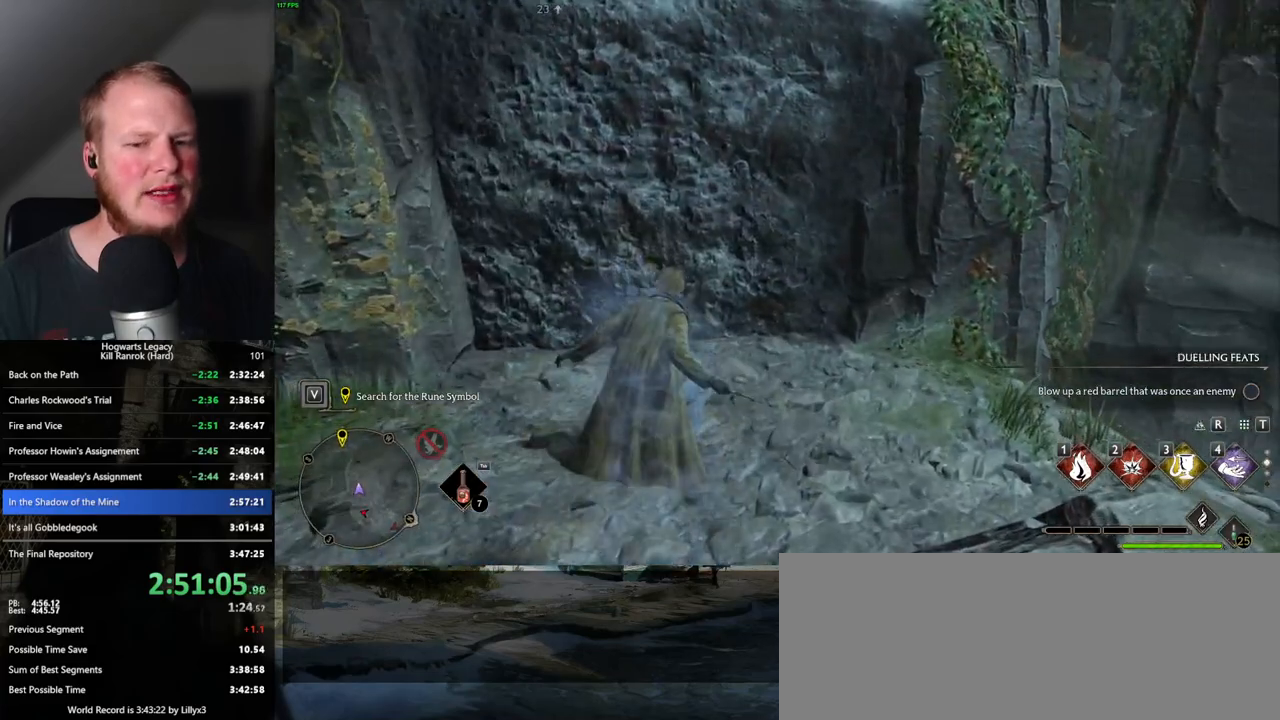
{"keys": ["w"], "mouse": ["mb5"], "events": [[233, "mouse_mb5", "down"]]}
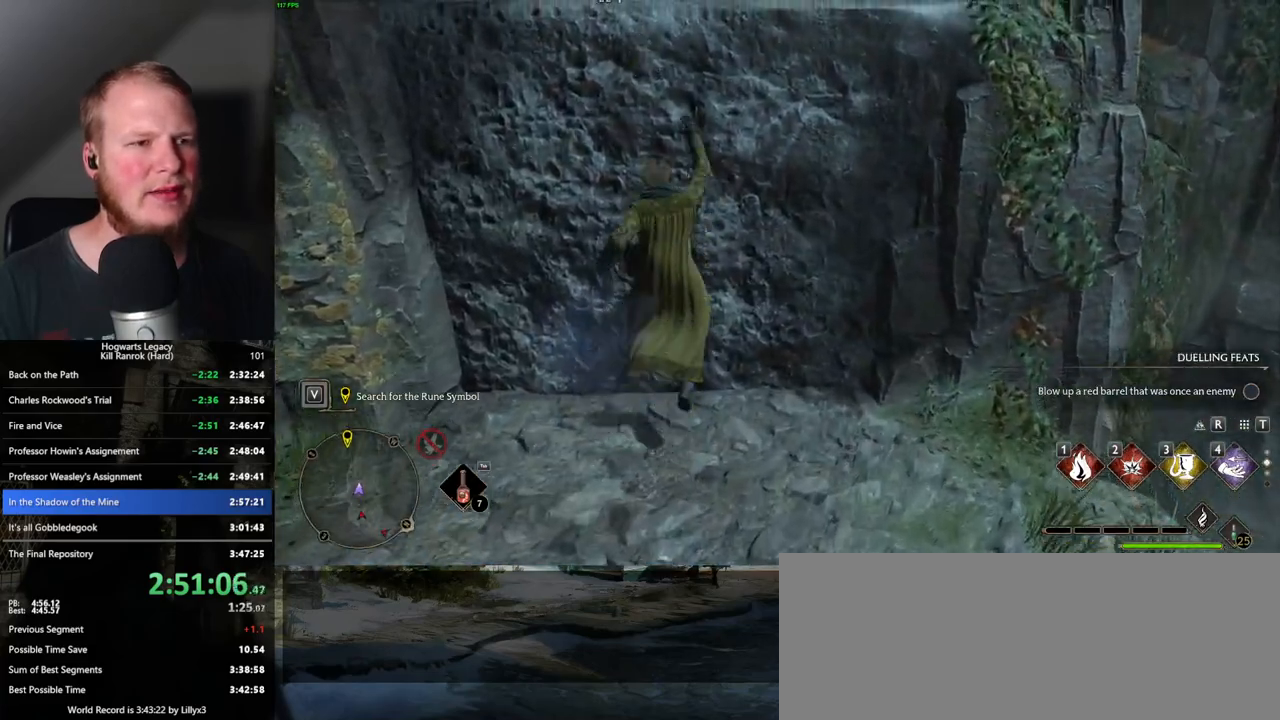
{"keys": ["w"], "mouse": [], "events": [[283, "mouse_mb5", "up"]]}
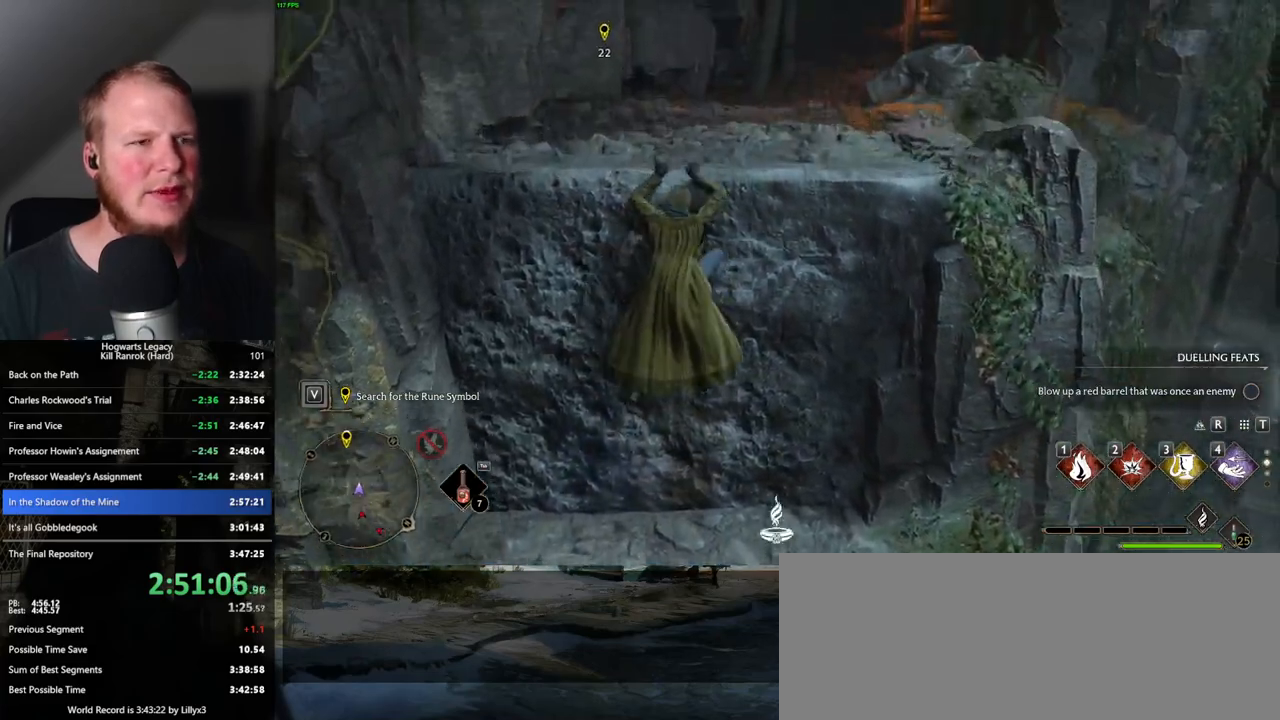
{"keys": ["w"], "mouse": [], "events": []}
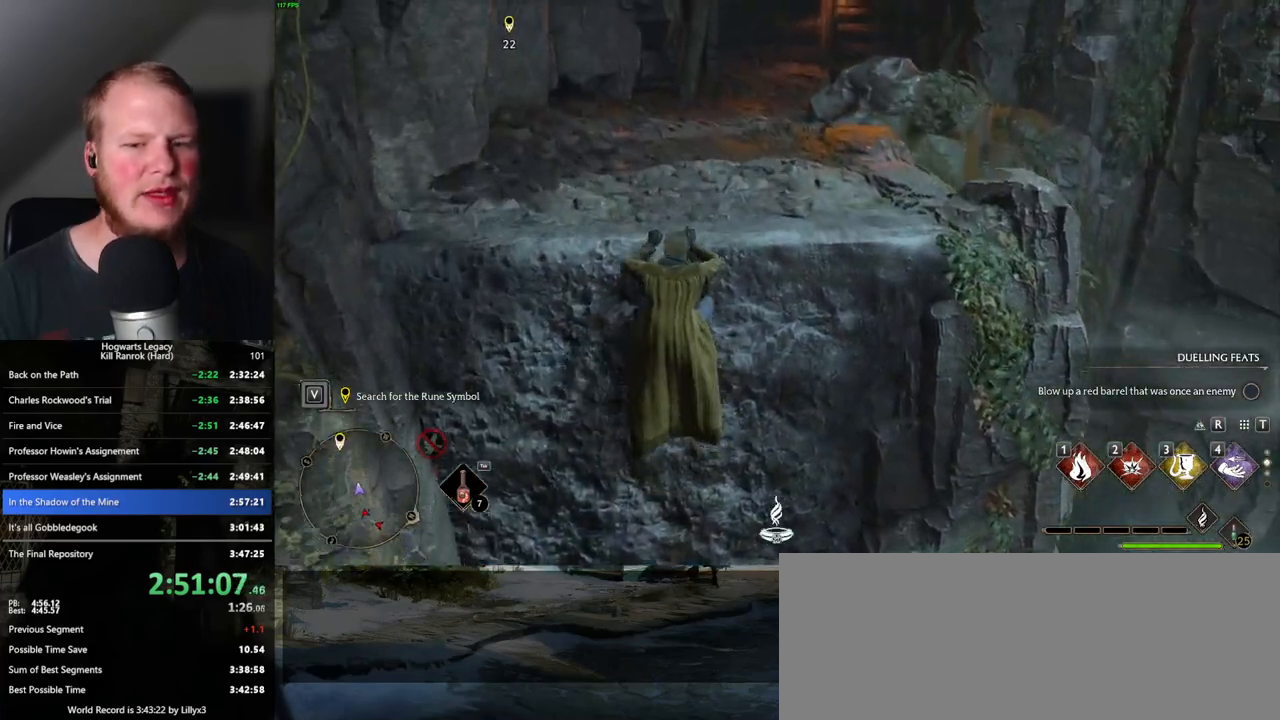
{"keys": ["w"], "mouse": [], "events": []}
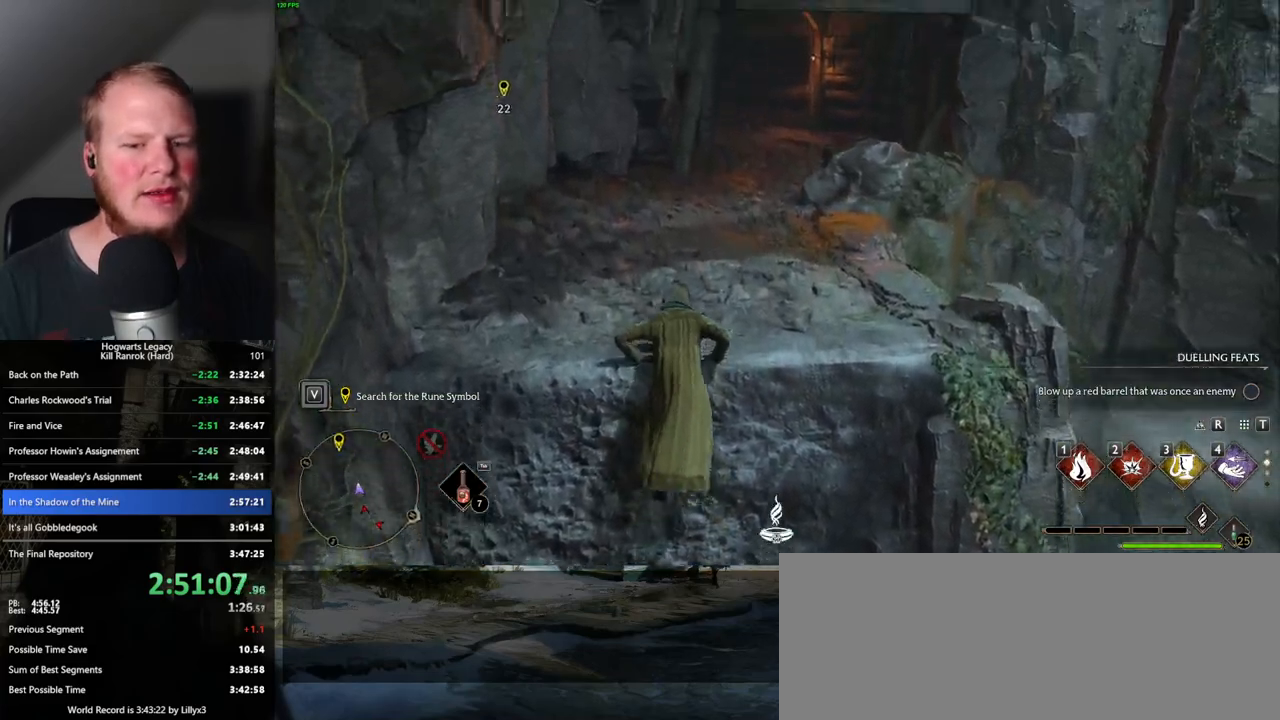
{"keys": ["w"], "mouse": [], "events": []}
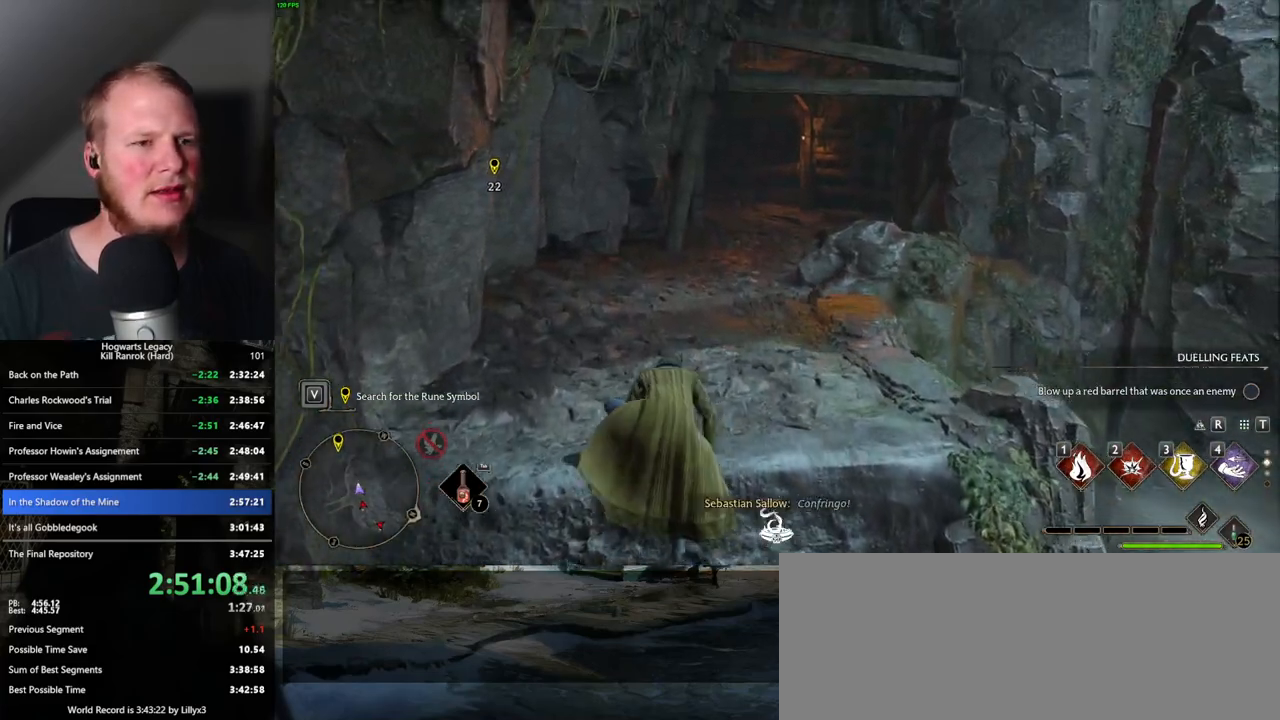
{"keys": ["space", "w"], "mouse": [], "events": [[350, "space", "down"]]}
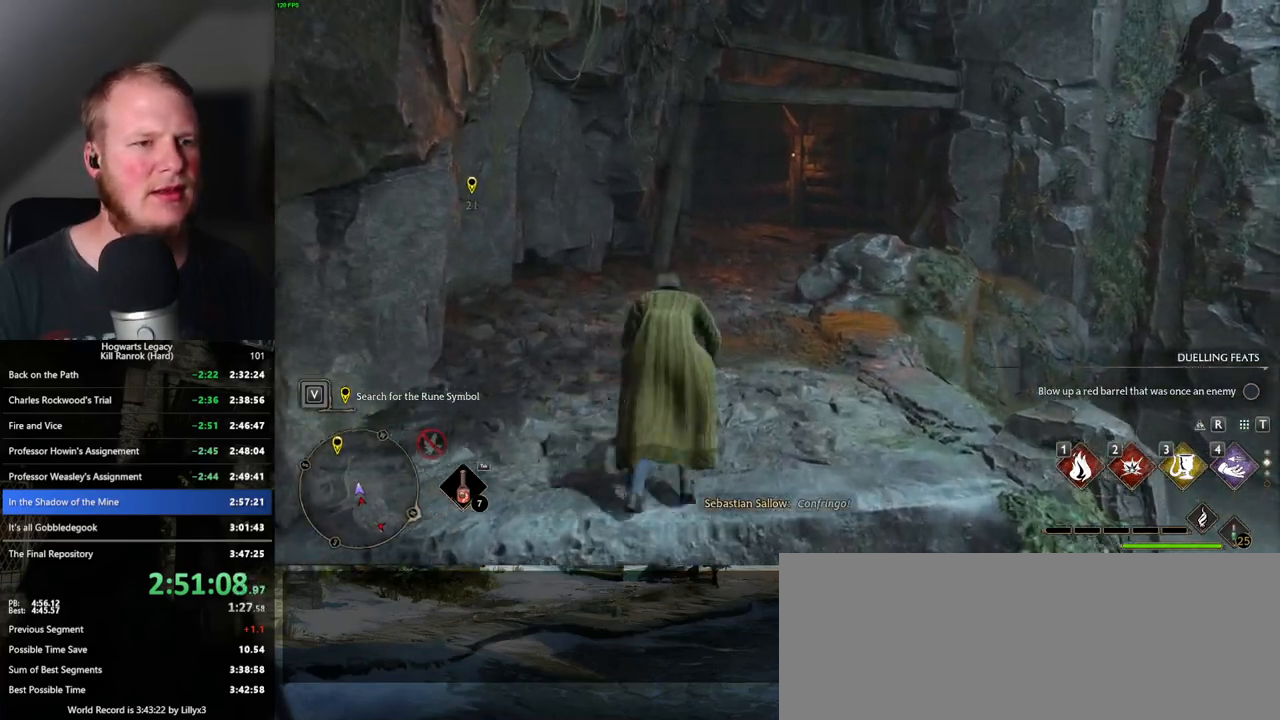
{"keys": ["w"], "mouse": [], "events": [[433, "space", "up"]]}
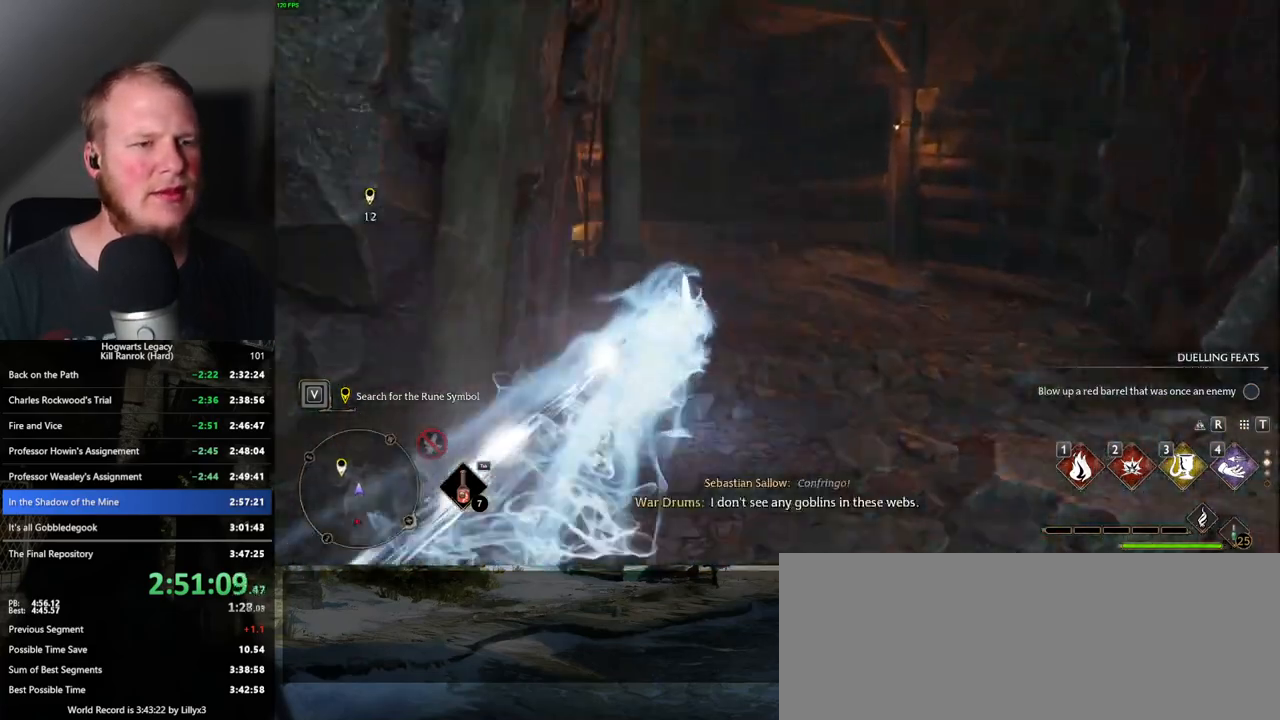
{"keys": ["space", "w"], "mouse": [], "events": [[383, "space", "down"]]}
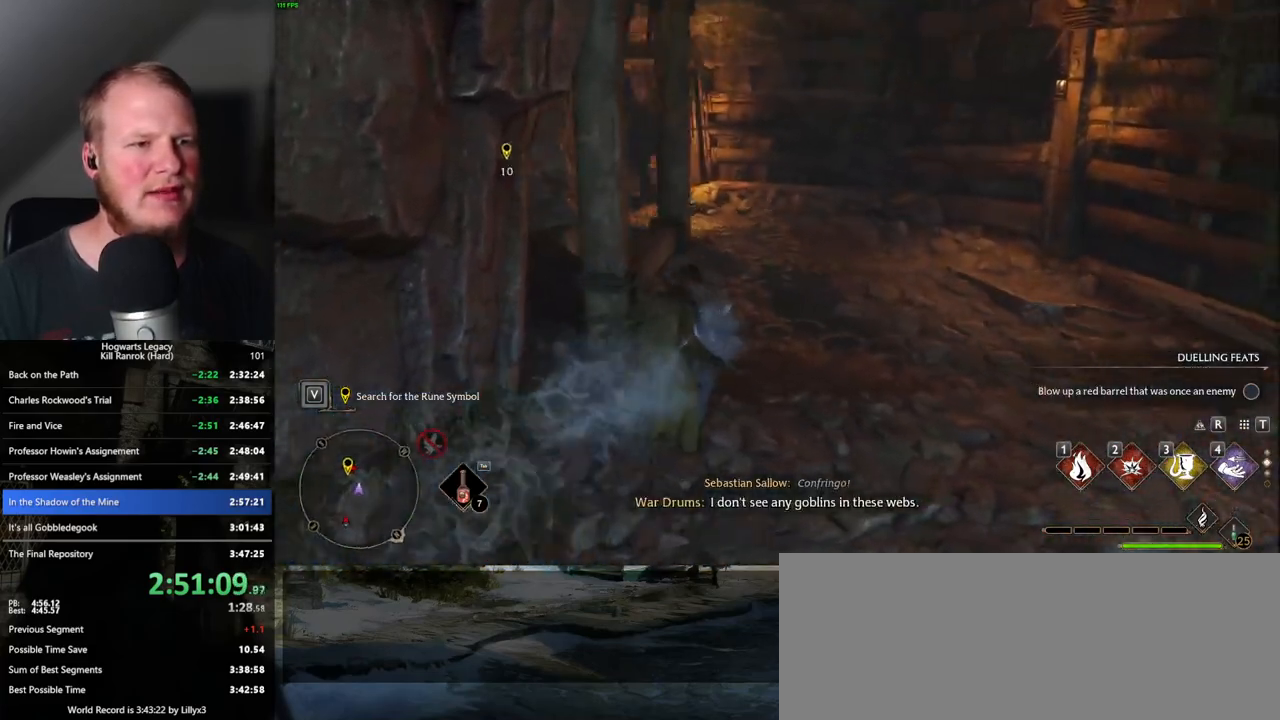
{"keys": ["space", "w"], "mouse": [], "events": []}
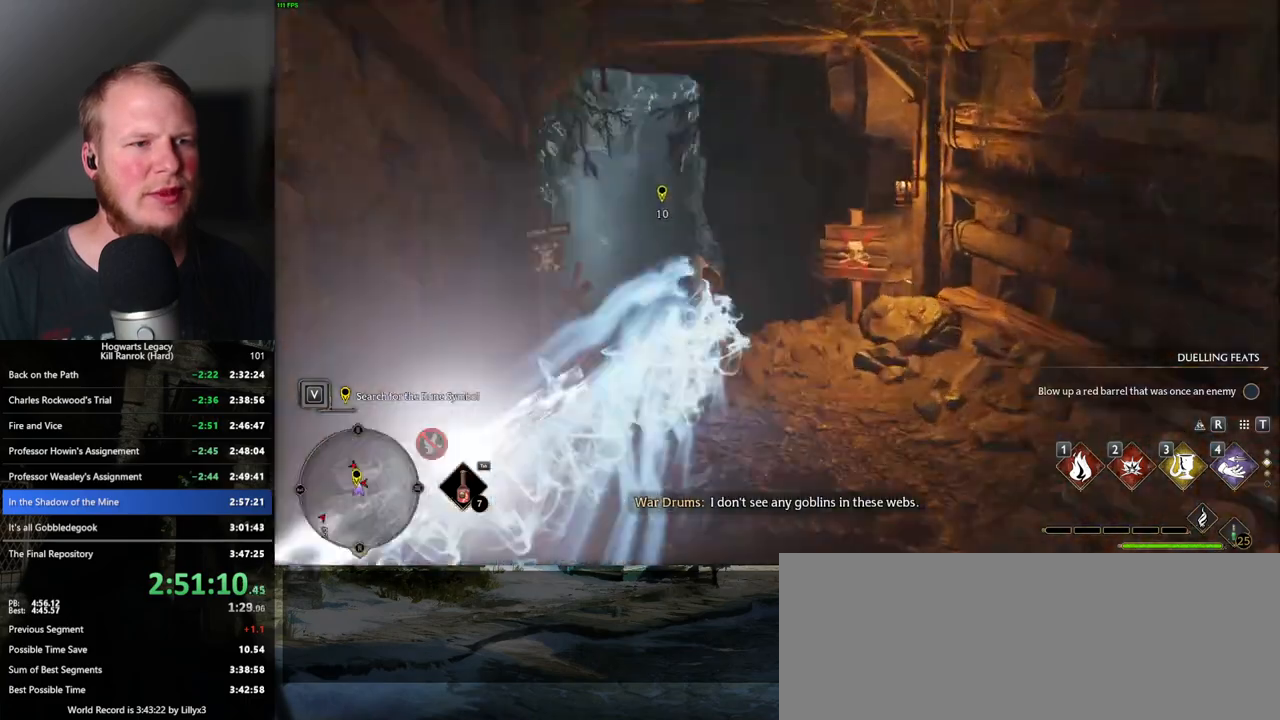
{"keys": ["w"], "mouse": [], "events": [[67, "space", "up"]]}